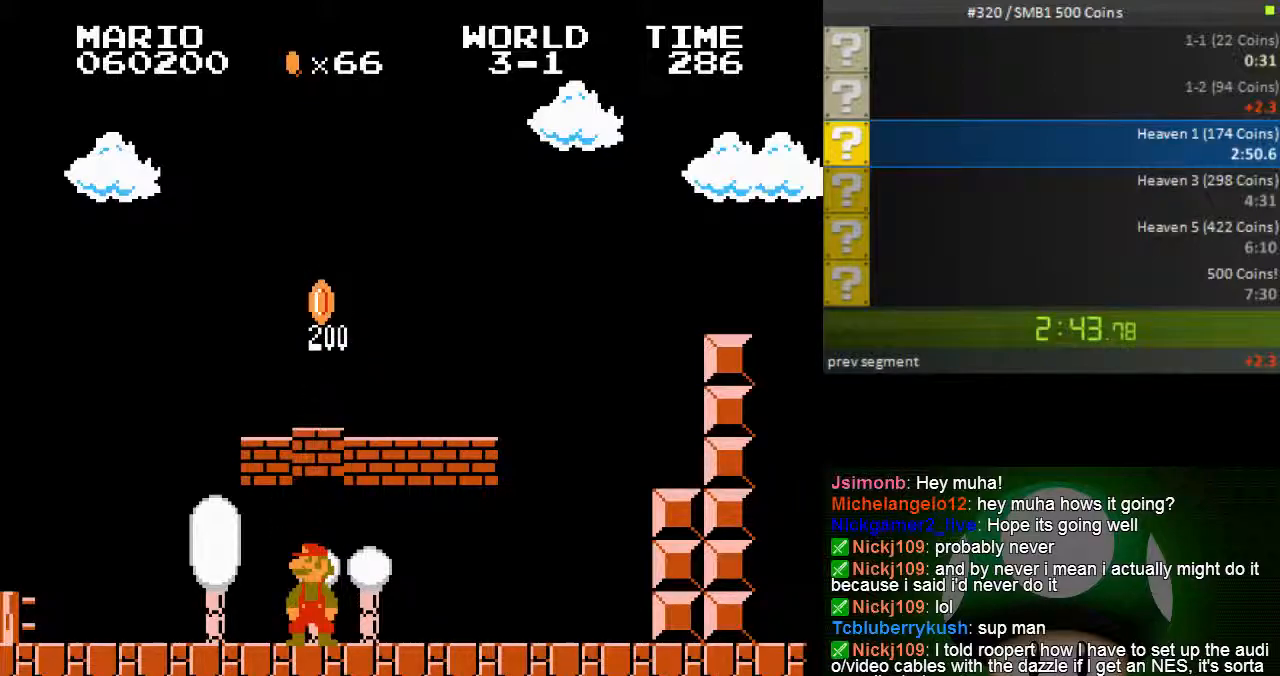
Gameplay with a controller (Nintendo layout); each line is a JSON object with the inputs held at the frame after it. "events" lists button and stick changes between this image and that frame as [ms after this image, input, new state], when the widget could be followed in between. Not read: L3 R3.
{"buttons": ["B"], "events": [[17, "A", "down"], [183, "A", "up"], [300, "A", "down"], [450, "A", "up"]]}
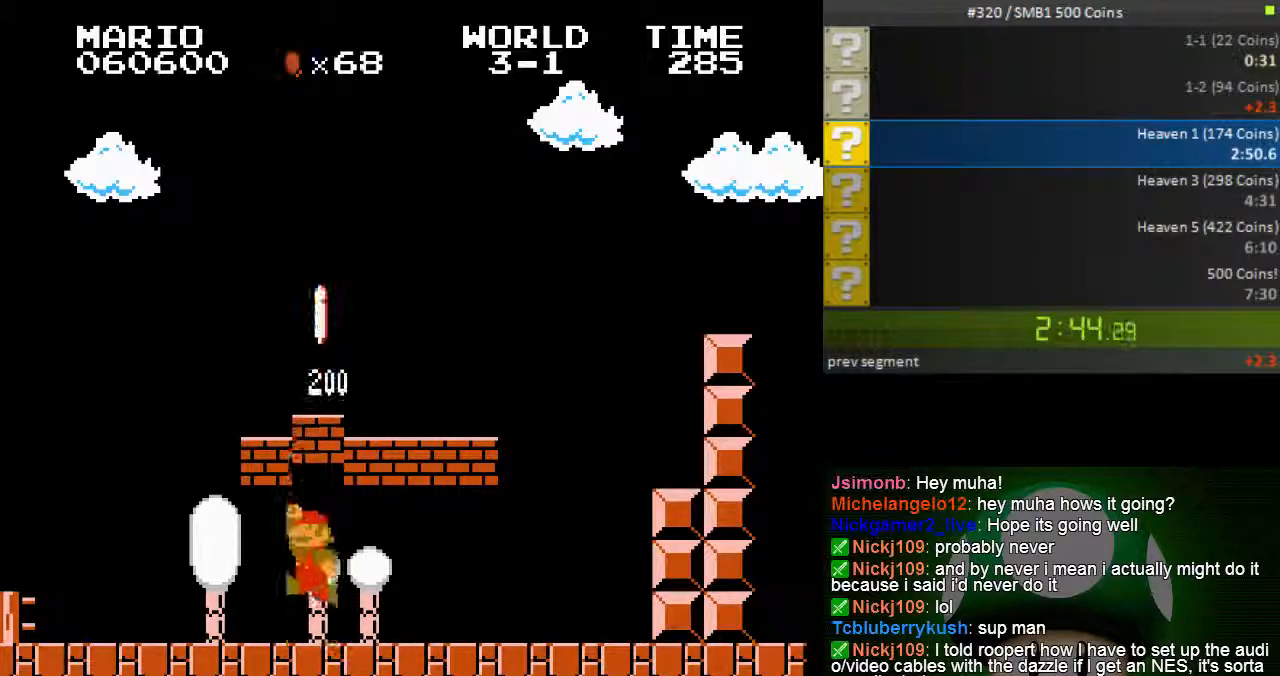
{"buttons": ["A", "B"], "events": [[100, "A", "down"], [250, "A", "up"], [383, "A", "down"]]}
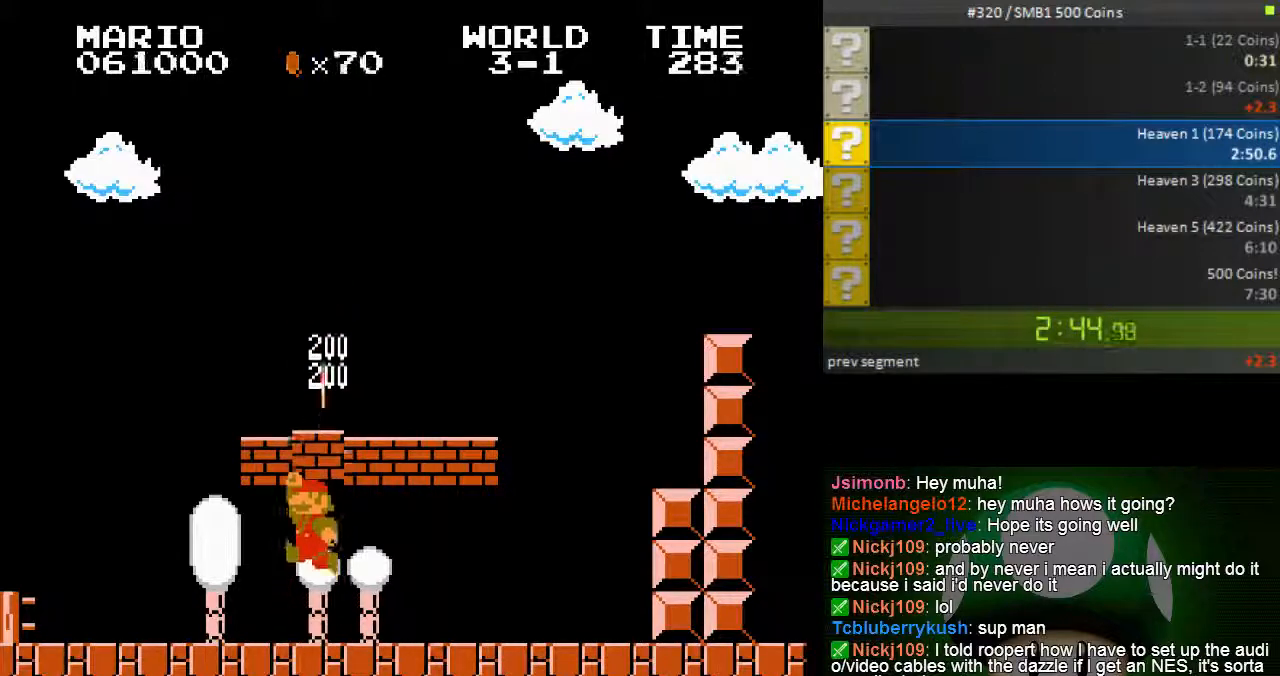
{"buttons": ["A", "B"], "events": [[33, "A", "up"], [150, "A", "down"], [317, "A", "up"], [450, "A", "down"]]}
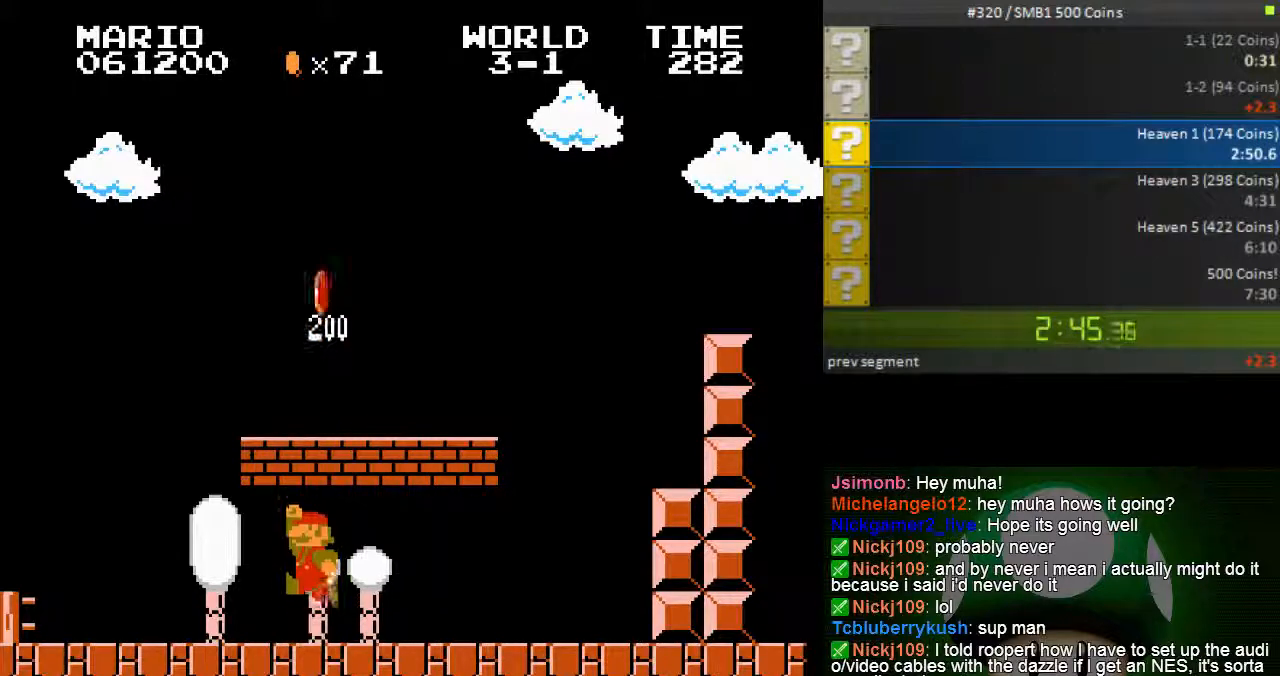
{"buttons": ["B"], "events": [[100, "A", "up"], [217, "A", "down"], [400, "A", "up"]]}
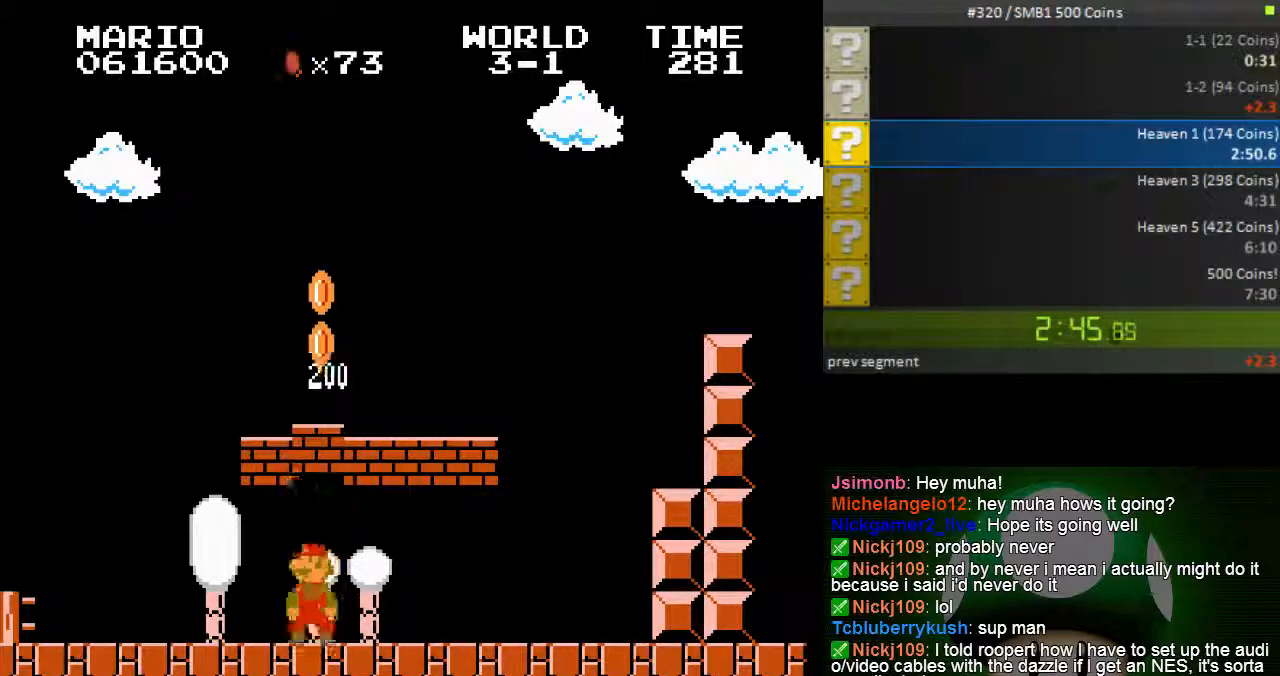
{"buttons": ["A", "B", "DPAD_RIGHT"], "events": [[33, "A", "down"], [167, "A", "up"], [200, "DPAD_RIGHT", "down"], [350, "A", "down"], [367, "DPAD_UP", "down"], [383, "DPAD_UP", "up"]]}
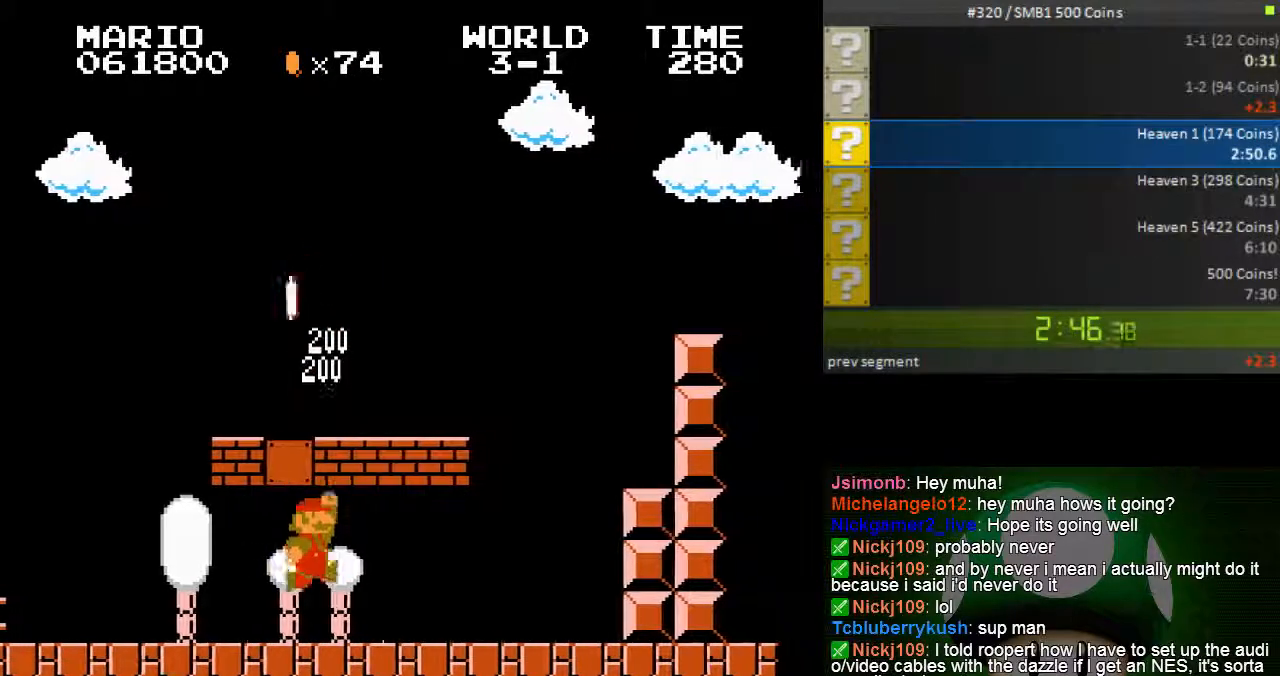
{"buttons": ["A", "B", "DPAD_RIGHT"]}
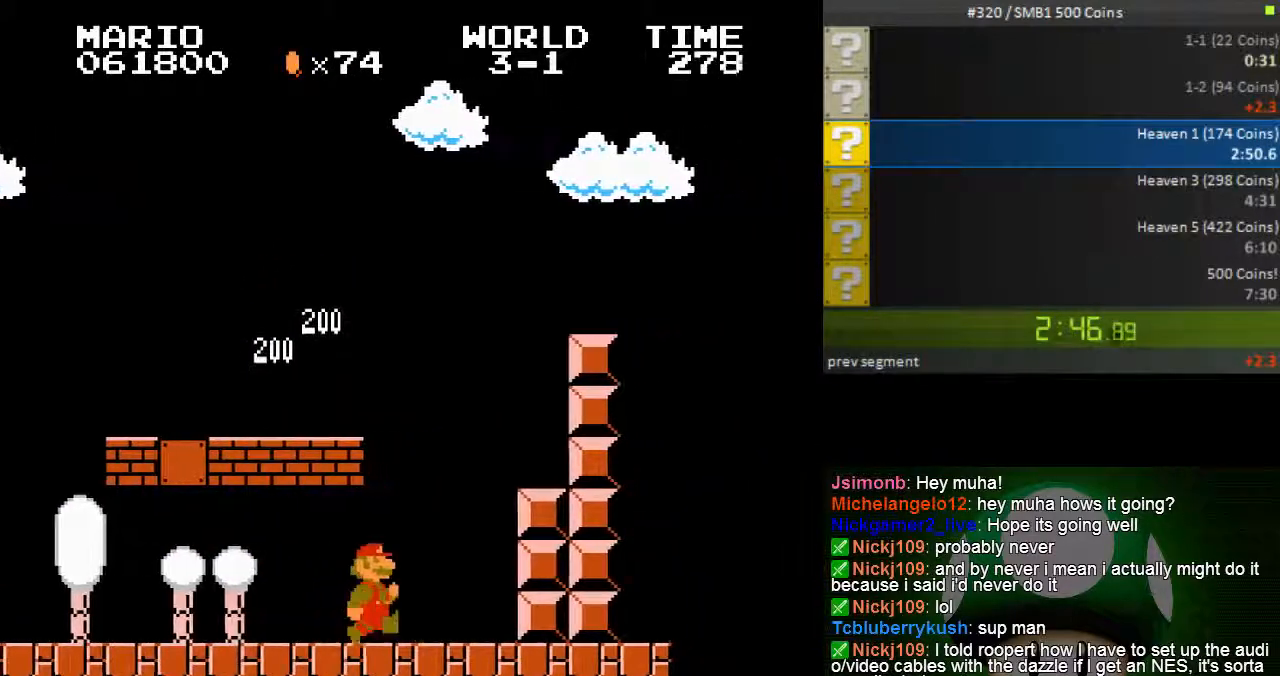
{"buttons": ["A", "B", "DPAD_RIGHT"], "events": [[33, "DPAD_RIGHT", "up"], [167, "DPAD_LEFT", "down"], [183, "A", "up"], [367, "DPAD_UP", "down"], [400, "A", "down"], [400, "DPAD_LEFT", "up"], [467, "DPAD_RIGHT", "down"], [467, "DPAD_UP", "up"]]}
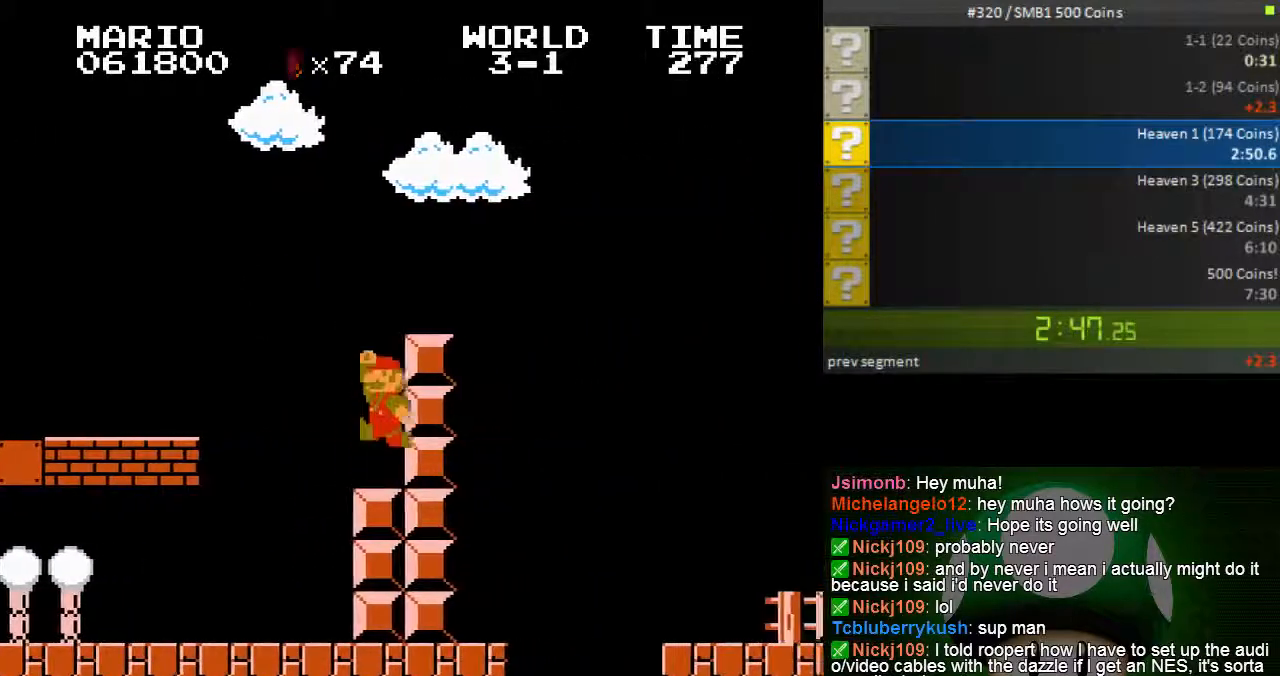
{"buttons": ["B", "DPAD_RIGHT"], "events": [[233, "A", "up"]]}
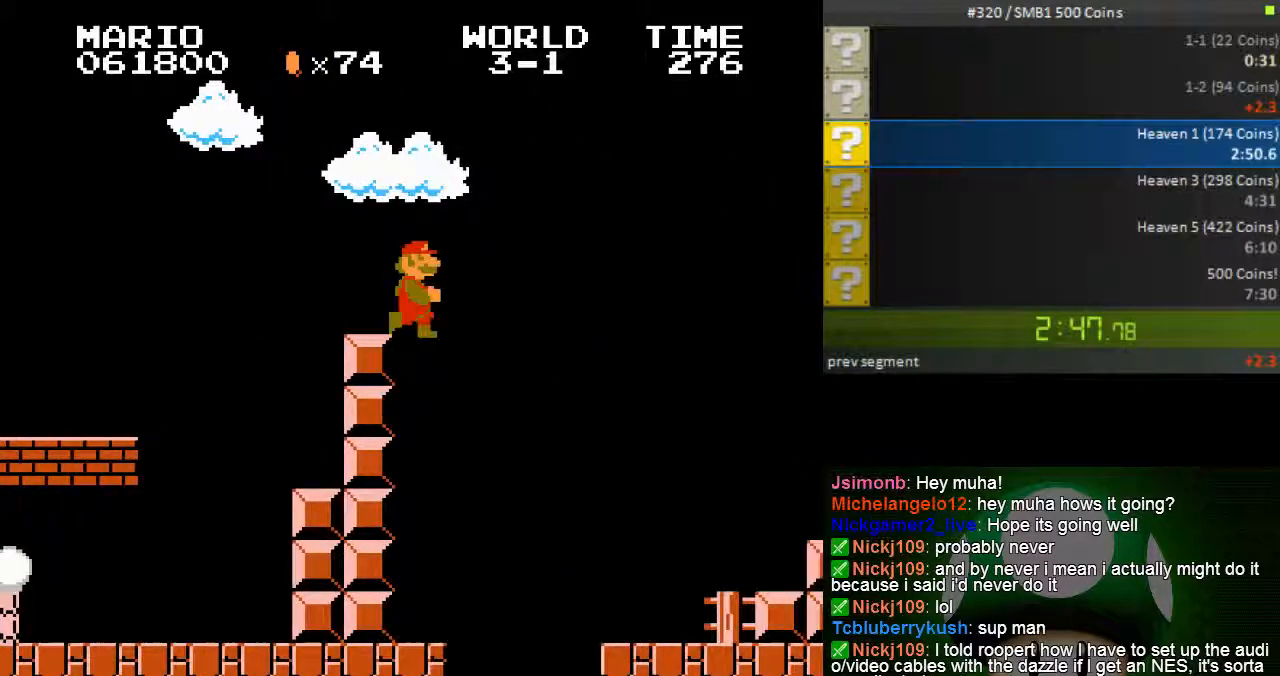
{"buttons": ["B", "DPAD_LEFT"], "events": [[33, "DPAD_RIGHT", "up"], [167, "DPAD_LEFT", "down"]]}
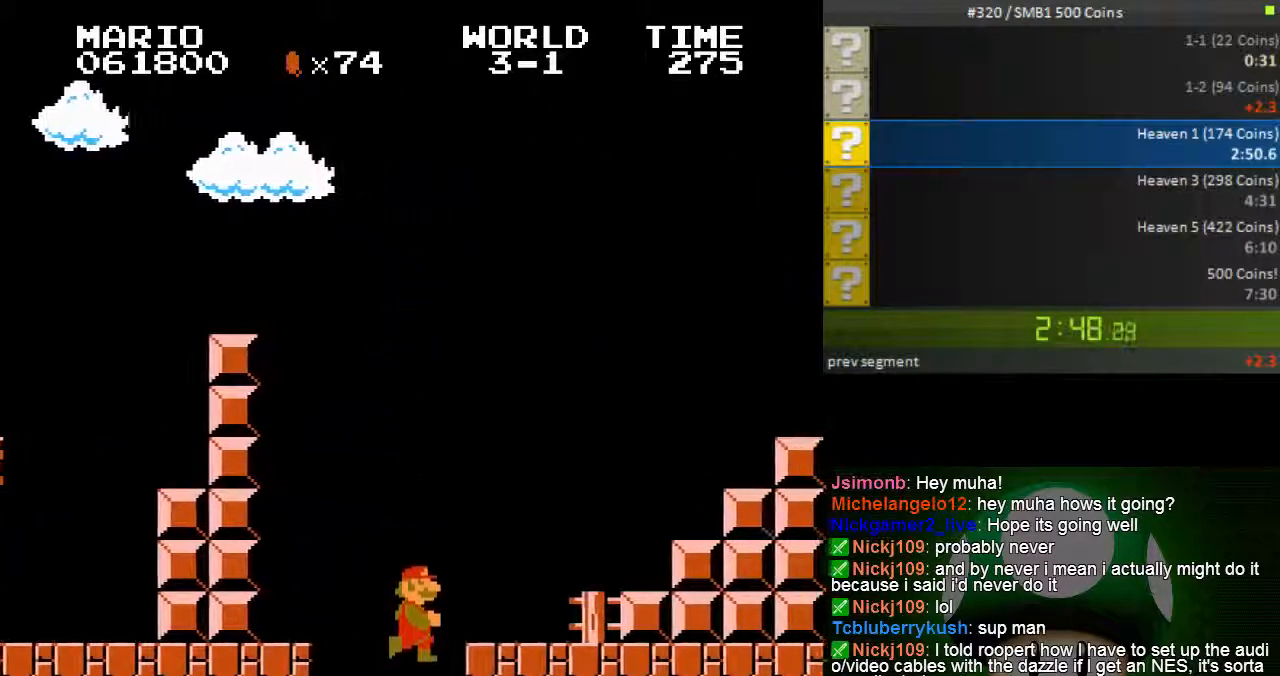
{"buttons": ["B"]}
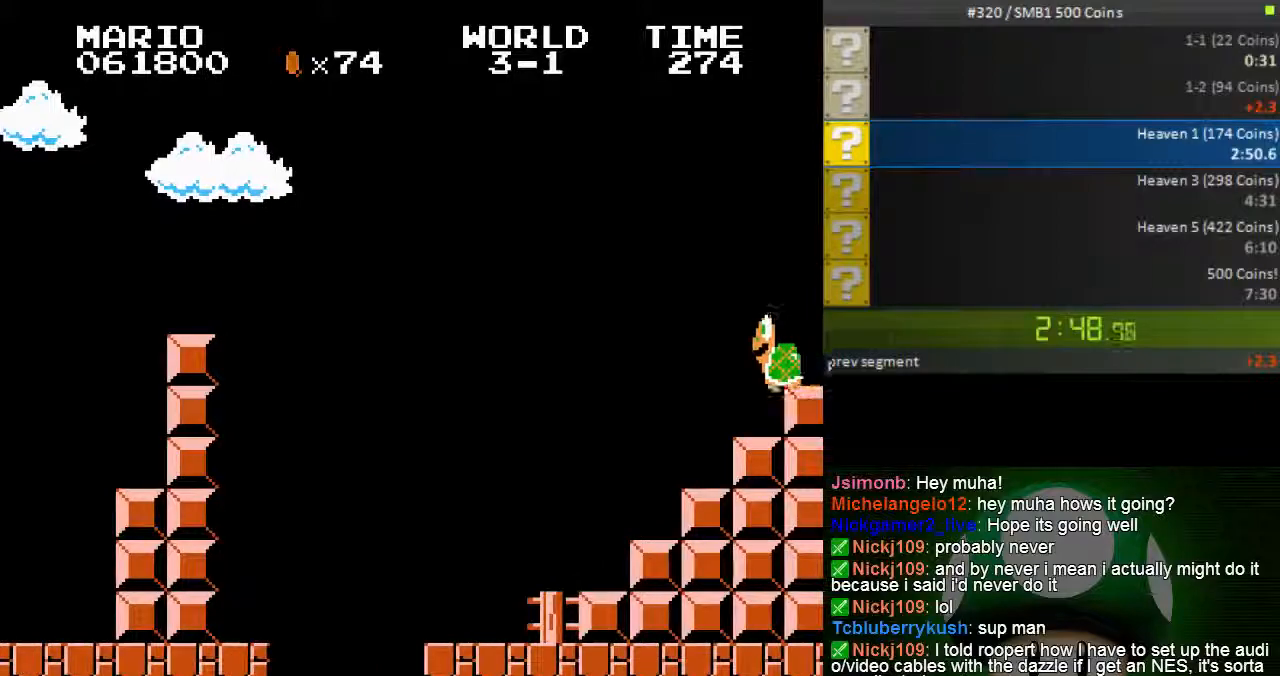
{"buttons": ["B"], "events": []}
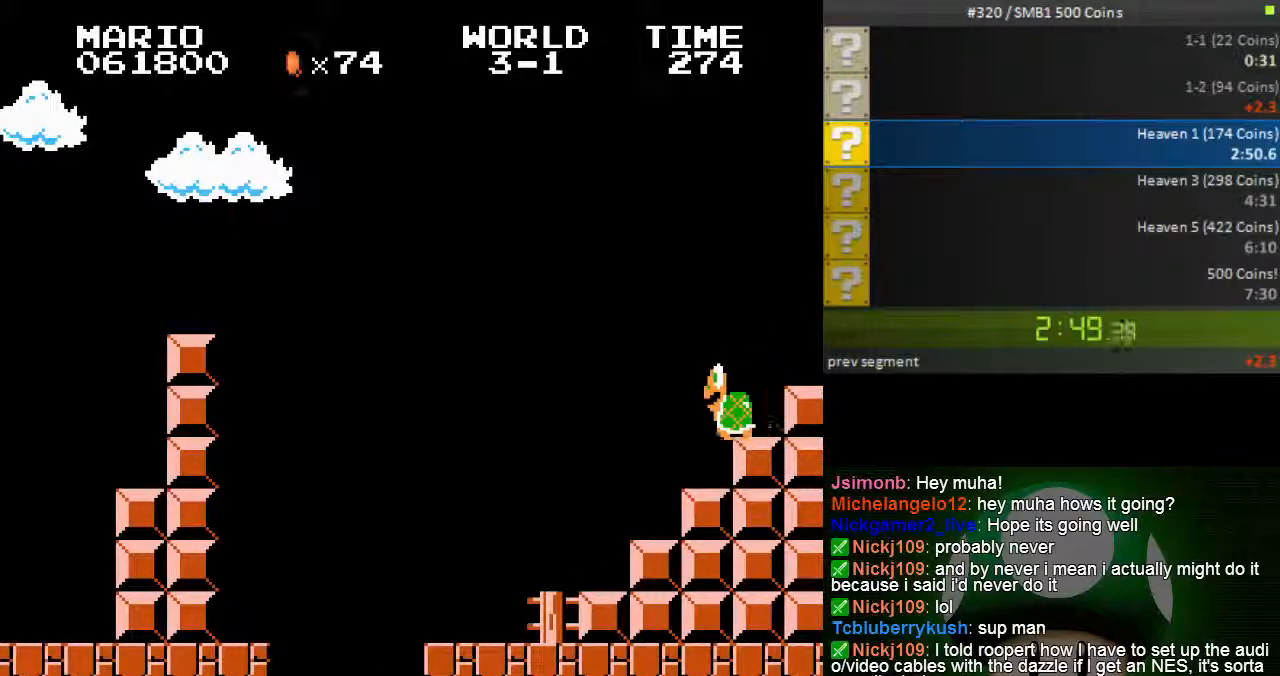
{"buttons": ["B"], "events": []}
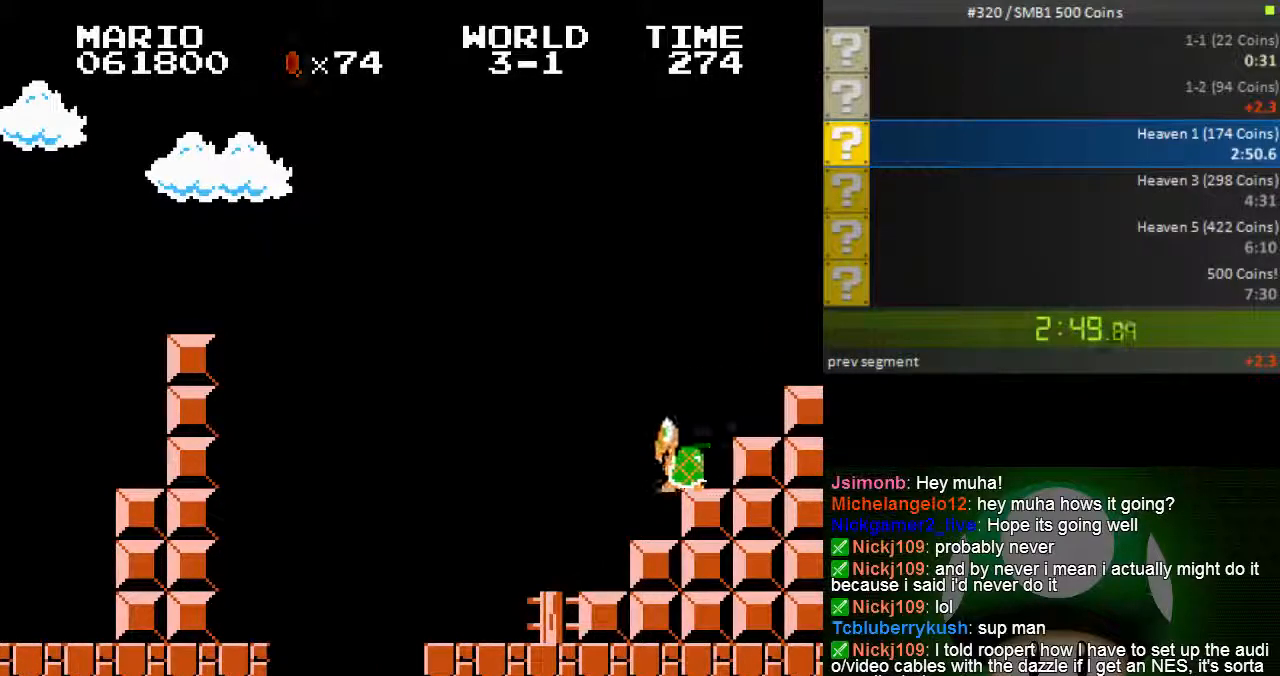
{"buttons": ["B"], "events": []}
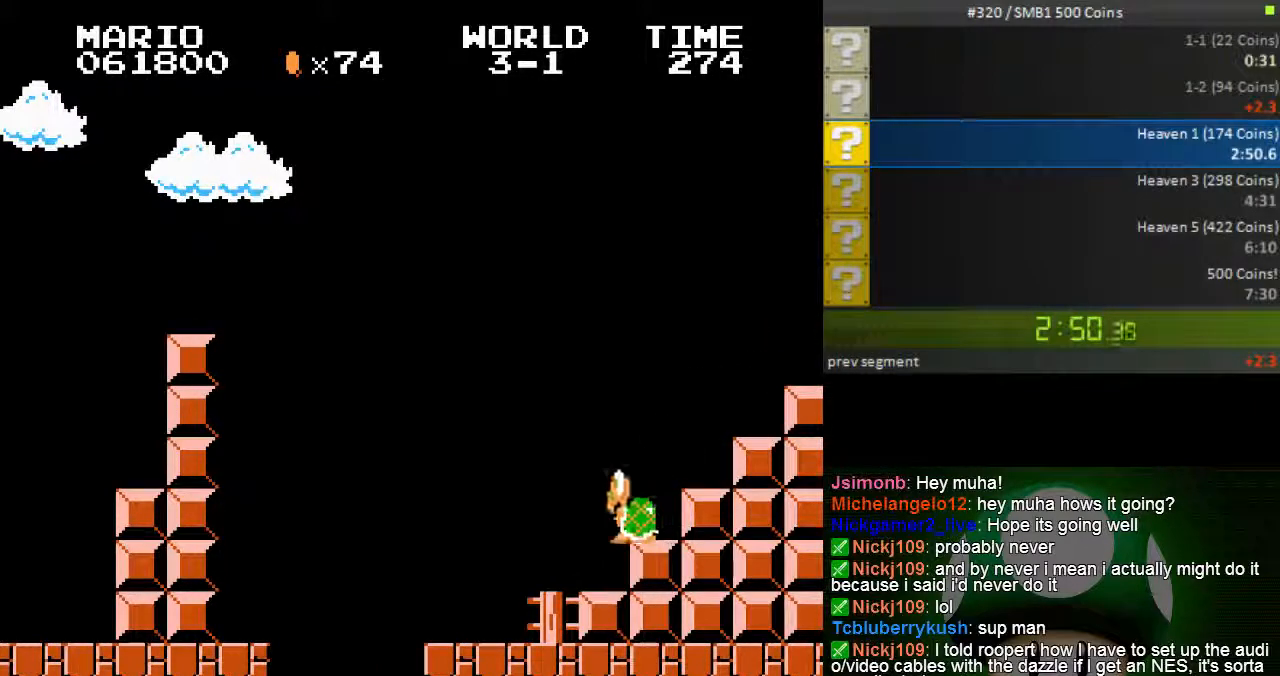
{"buttons": ["B"], "events": []}
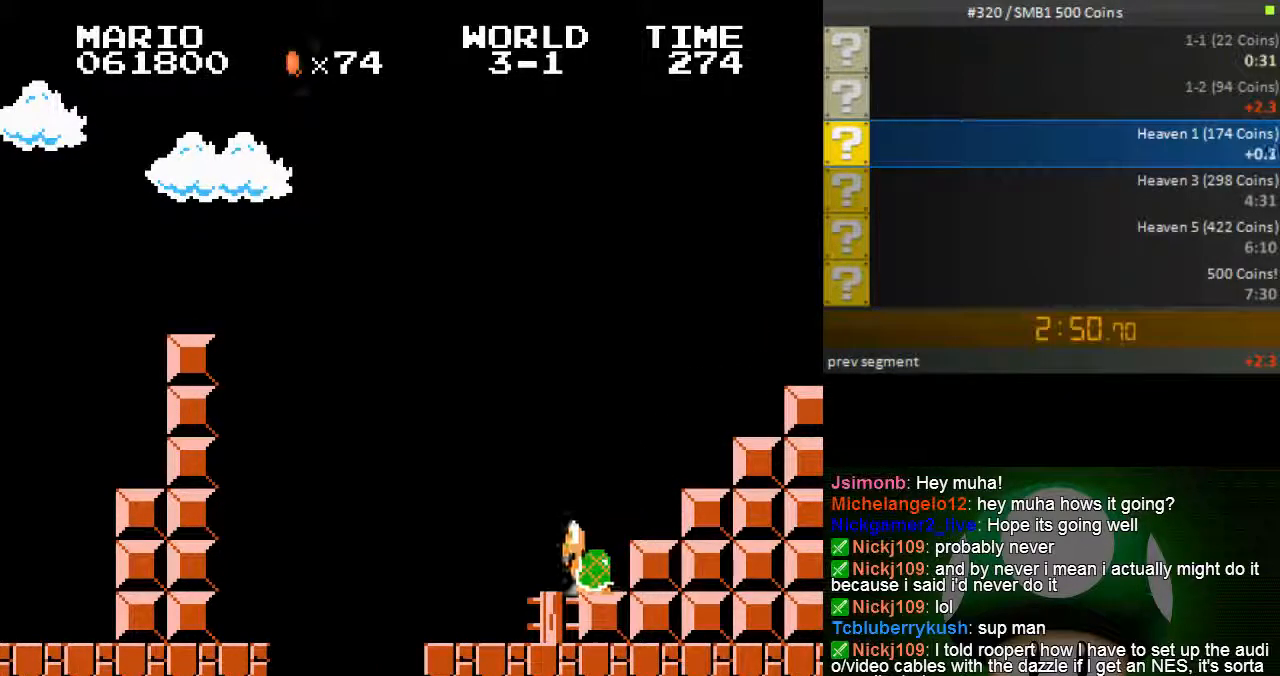
{"buttons": ["B"], "events": []}
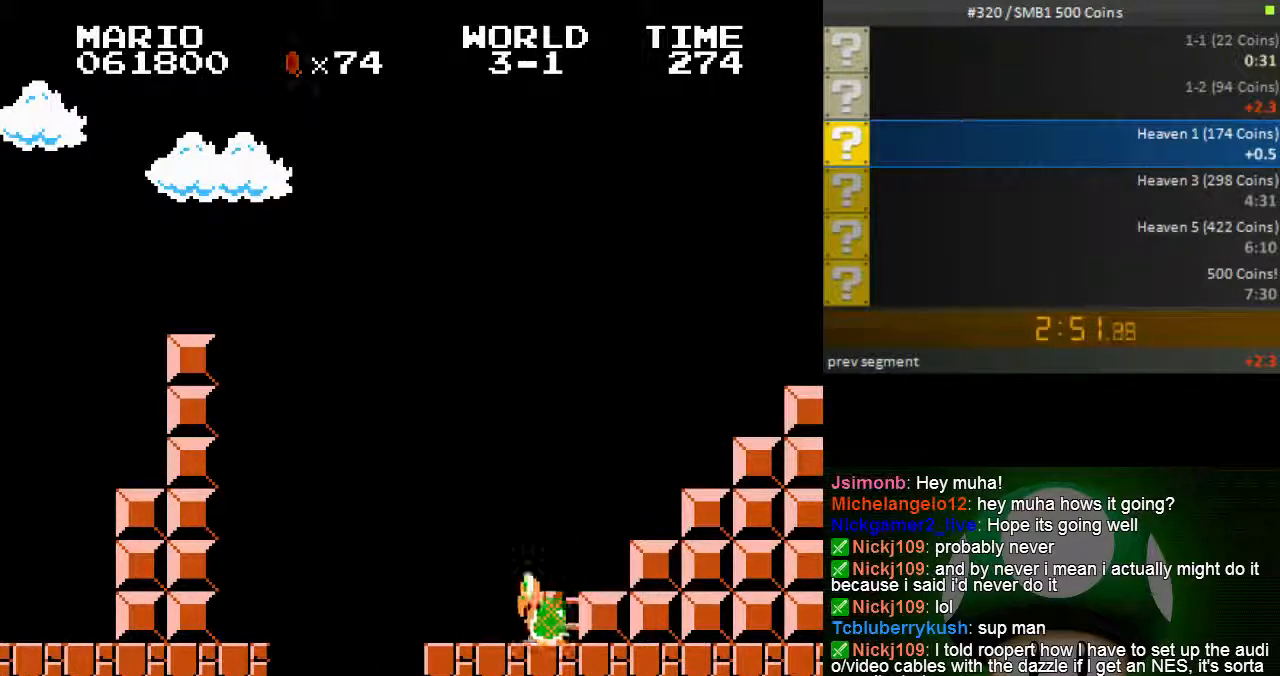
{"buttons": ["B"], "events": []}
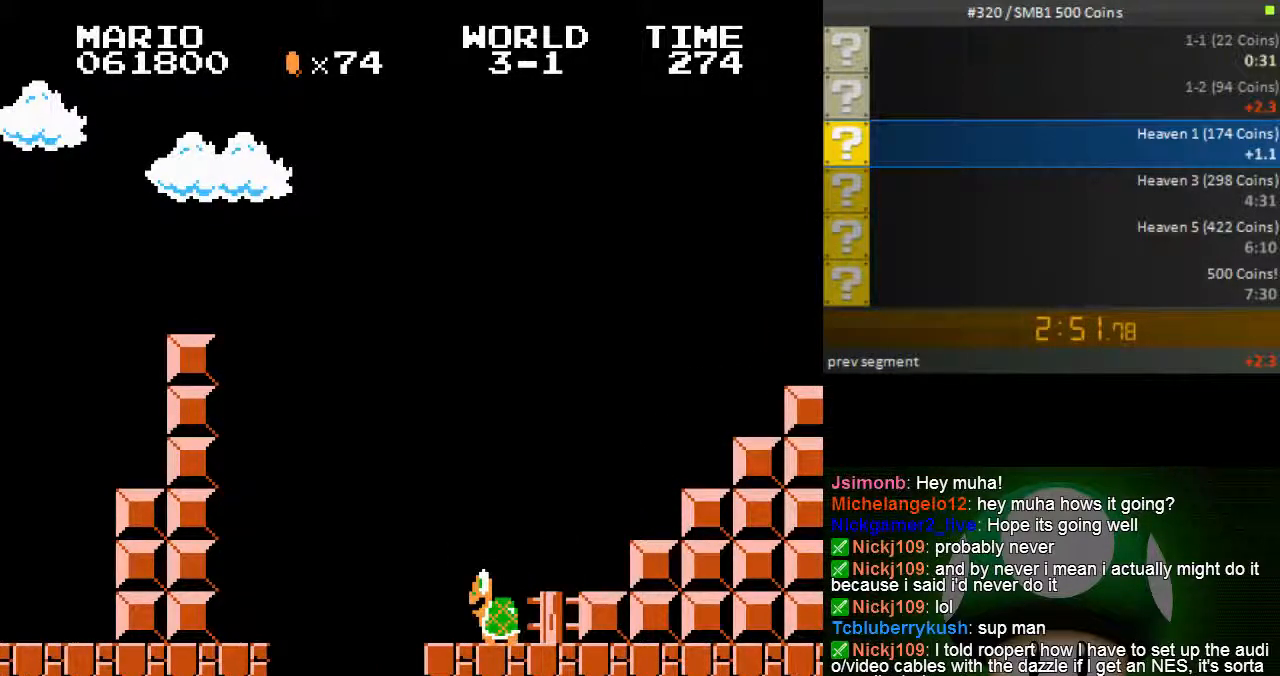
{"buttons": ["B"], "events": []}